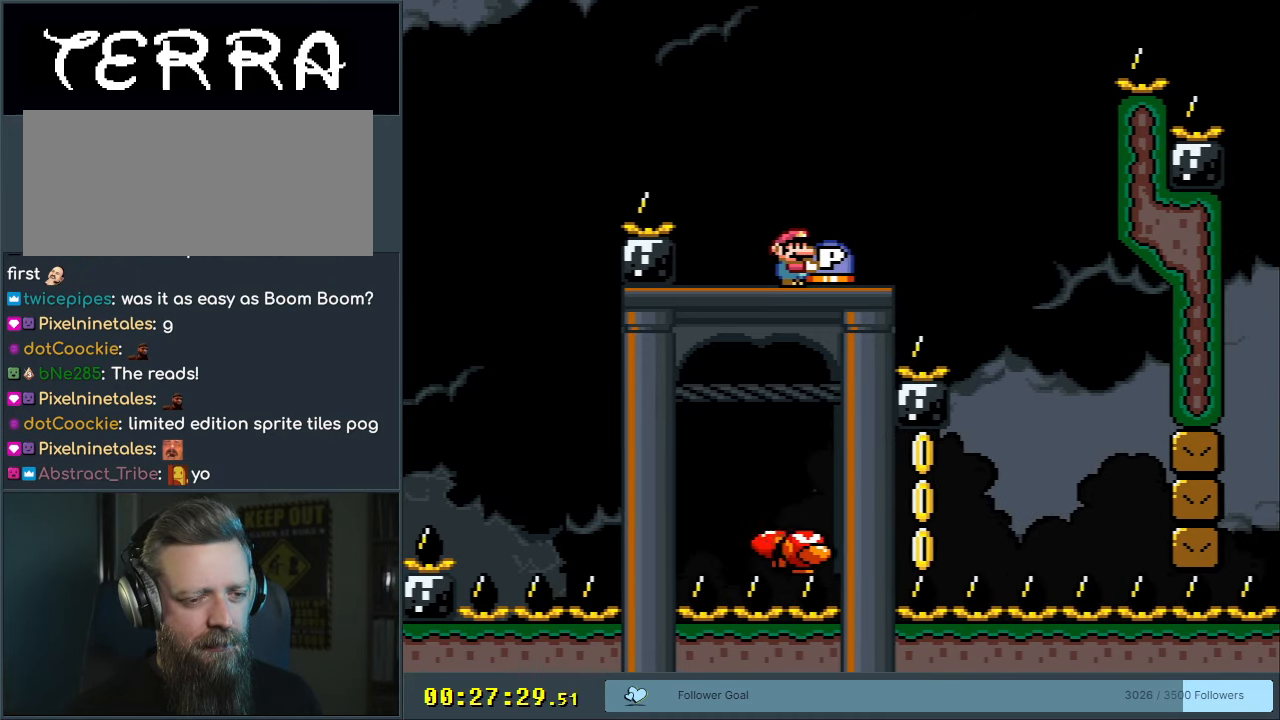
Gameplay with a controller (Nintendo layout); each line is a JSON object with the inputs held at the frame after it. "events" lists button and stick changes between this image and that frame as [ms after this image, input, new state], when the widget could be followed in between. Not read: L3 R3.
{"buttons": ["Y"], "events": []}
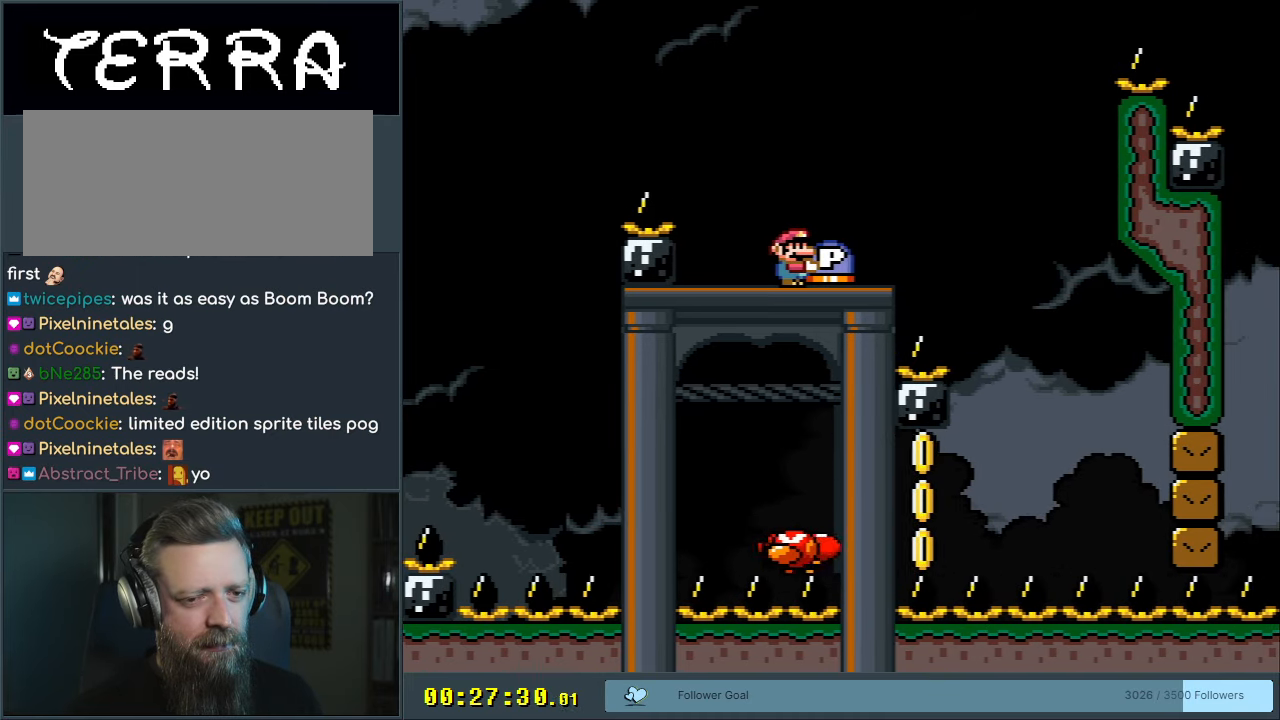
{"buttons": ["Y"], "events": []}
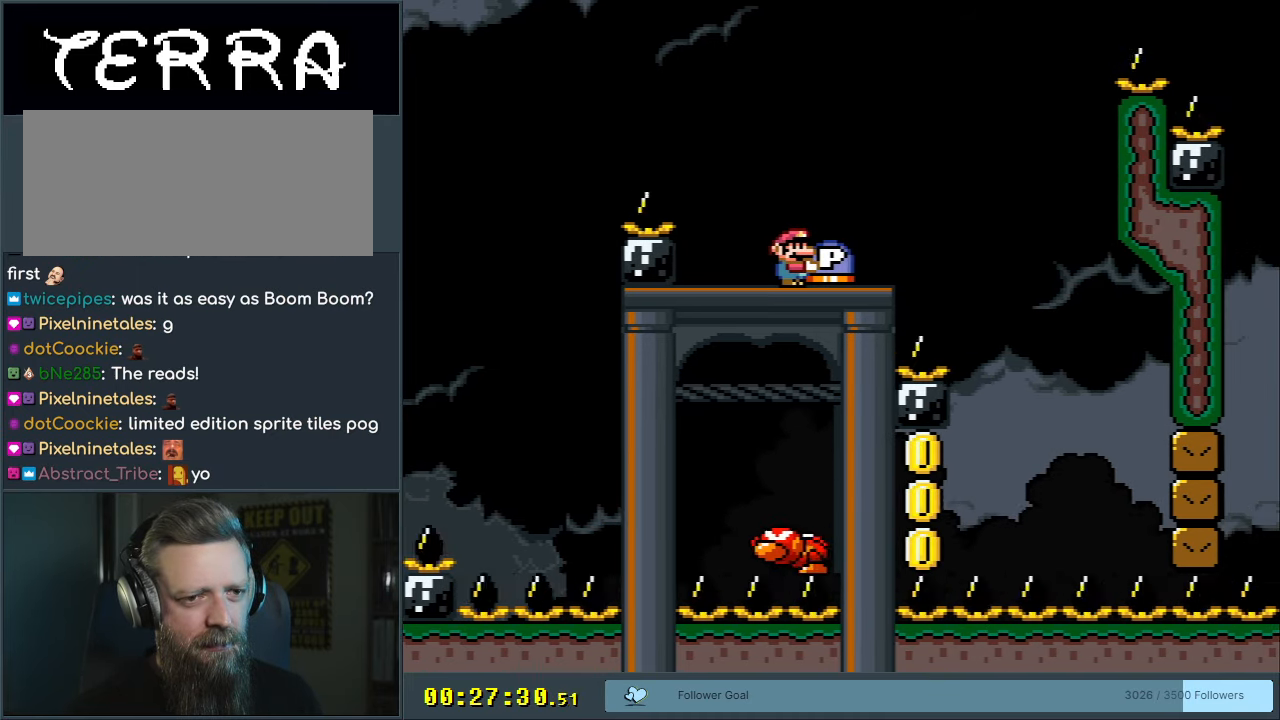
{"buttons": ["Y"], "events": [[367, "DPAD_RIGHT", "down"], [467, "DPAD_RIGHT", "up"]]}
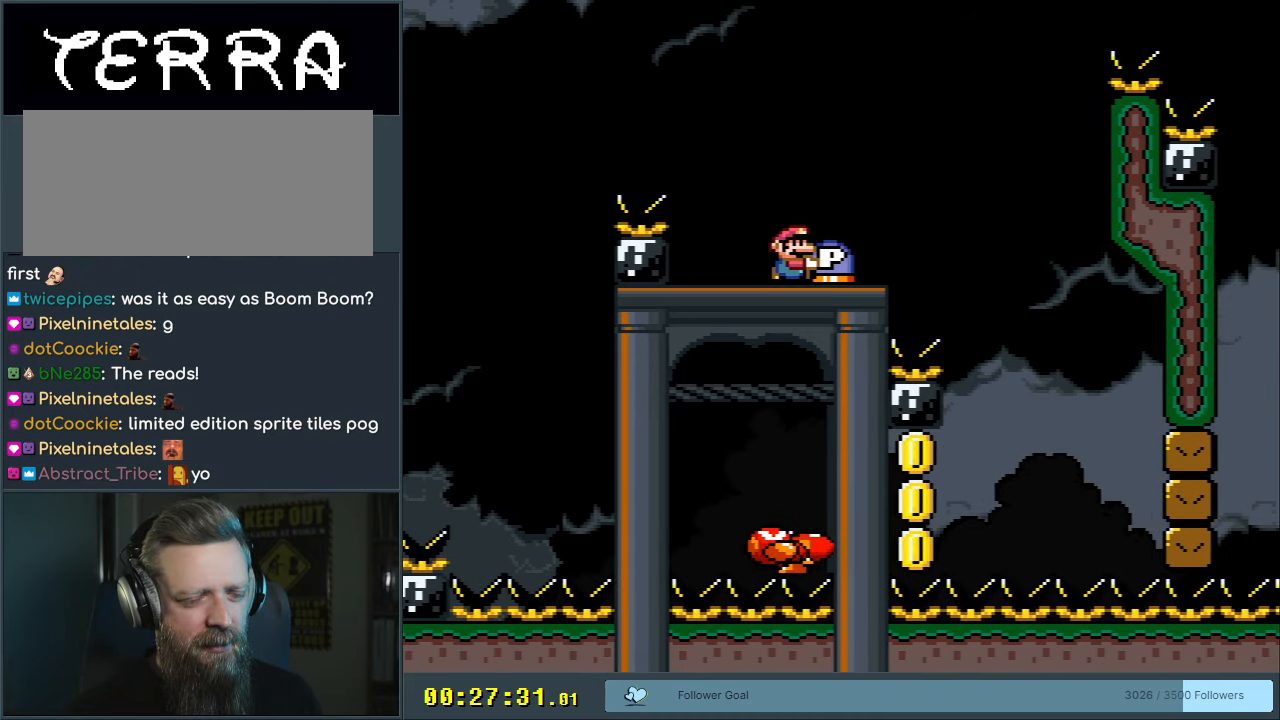
{"buttons": ["B", "Y", "DPAD_RIGHT"], "events": [[250, "DPAD_RIGHT", "down"], [483, "B", "down"]]}
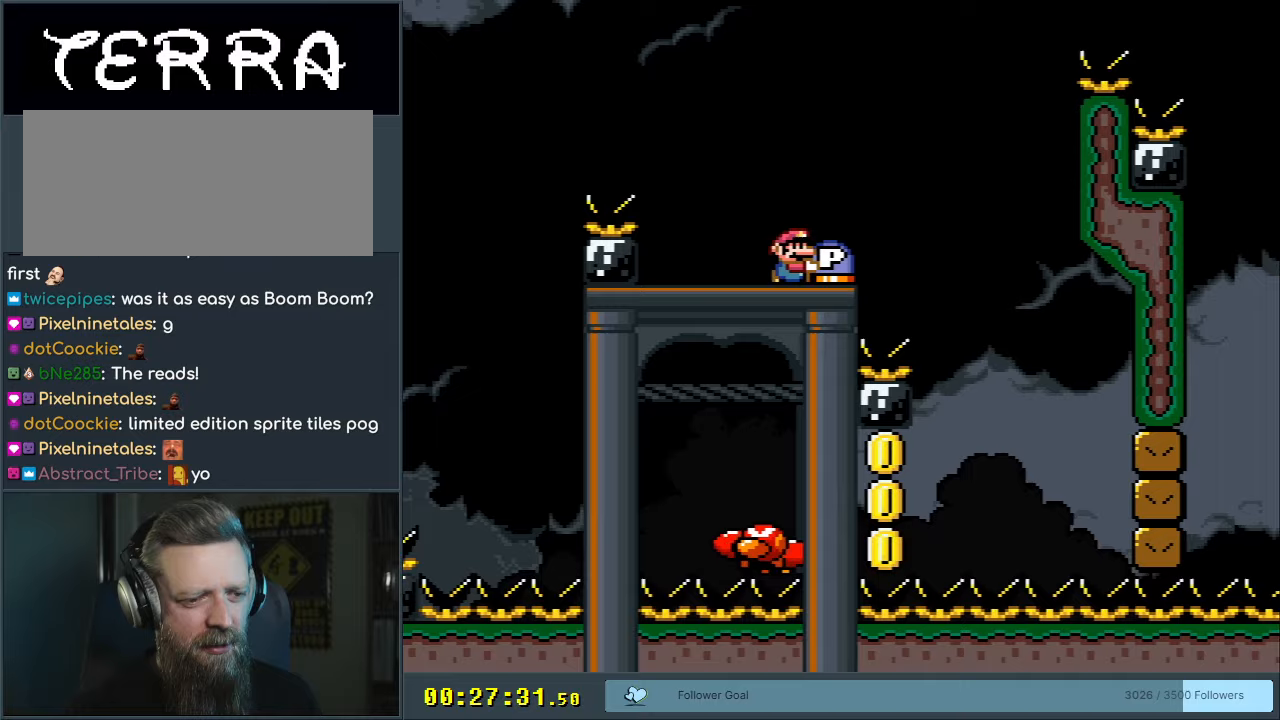
{"buttons": ["B", "Y"], "events": [[150, "DPAD_RIGHT", "up"], [300, "DPAD_LEFT", "down"], [400, "DPAD_LEFT", "up"]]}
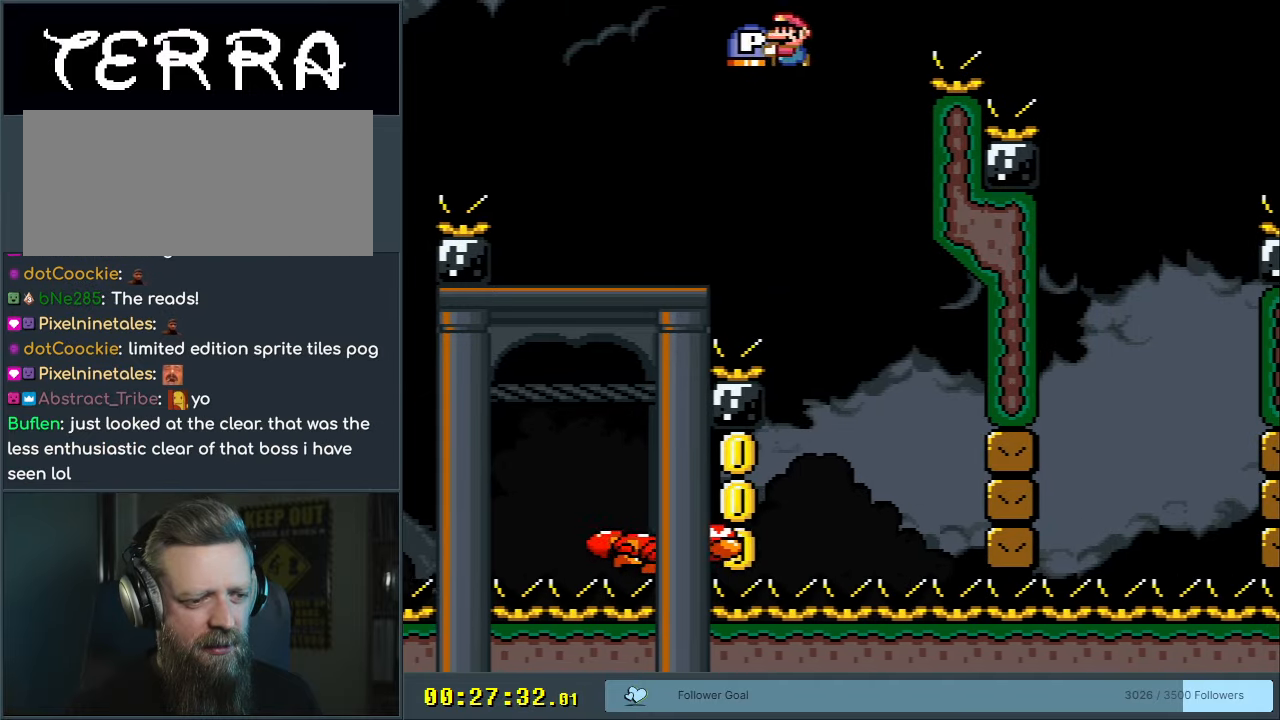
{"buttons": ["B", "Y"], "events": [[17, "DPAD_RIGHT", "down"], [117, "DPAD_RIGHT", "up"]]}
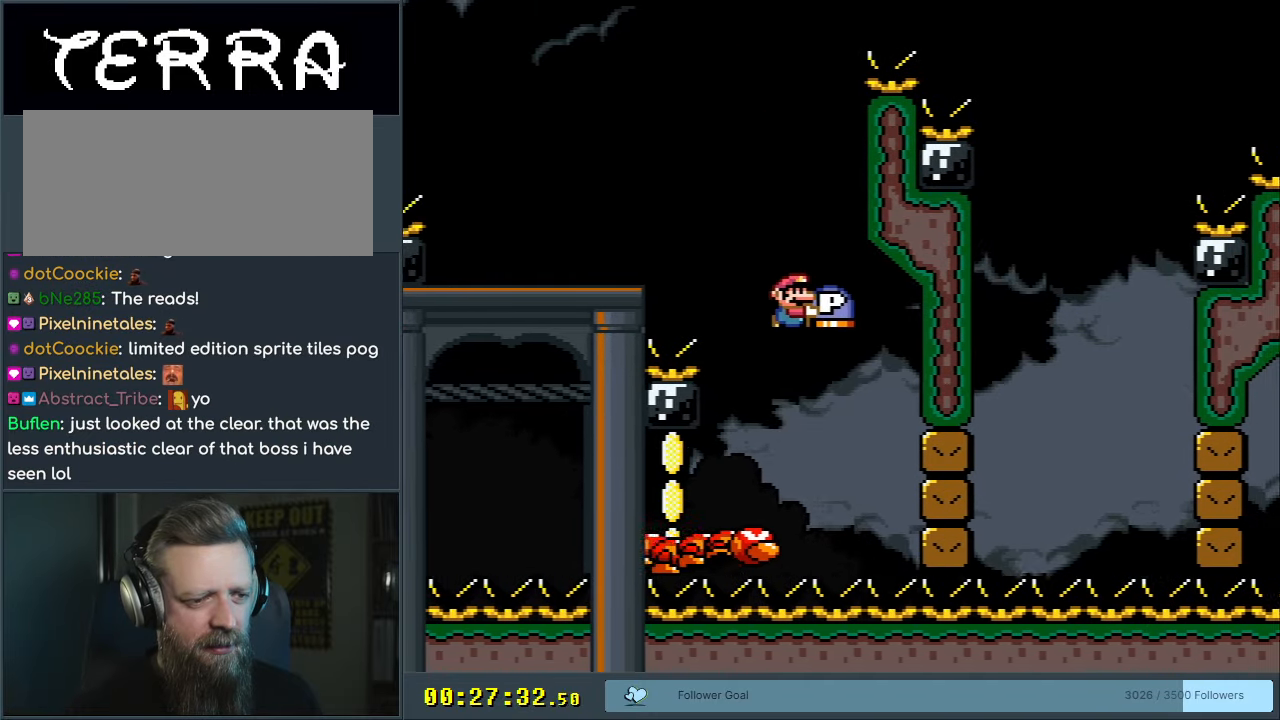
{"buttons": ["B", "Y", "DPAD_RIGHT"], "events": [[33, "DPAD_LEFT", "down"], [217, "DPAD_LEFT", "up"], [417, "DPAD_RIGHT", "down"]]}
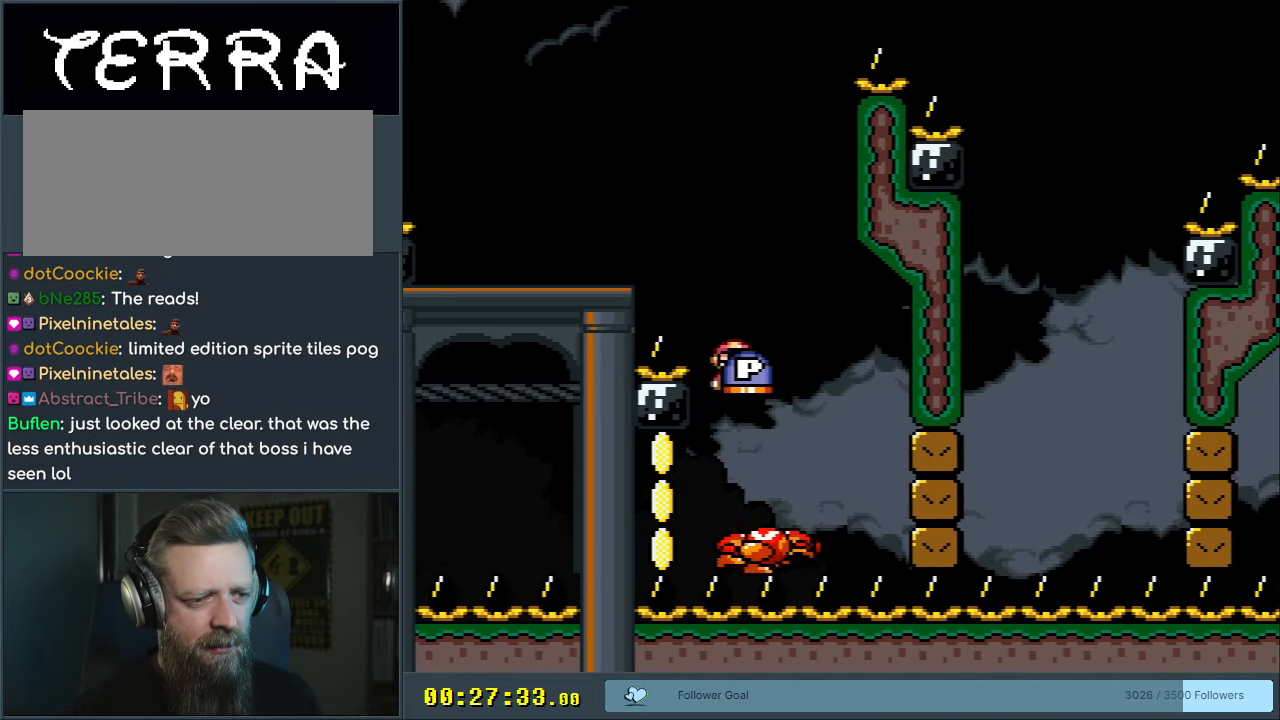
{"buttons": [], "events": [[33, "DPAD_RIGHT", "up"], [100, "DPAD_RIGHT", "down"], [183, "DPAD_RIGHT", "up"], [200, "Y", "up"], [483, "B", "up"]]}
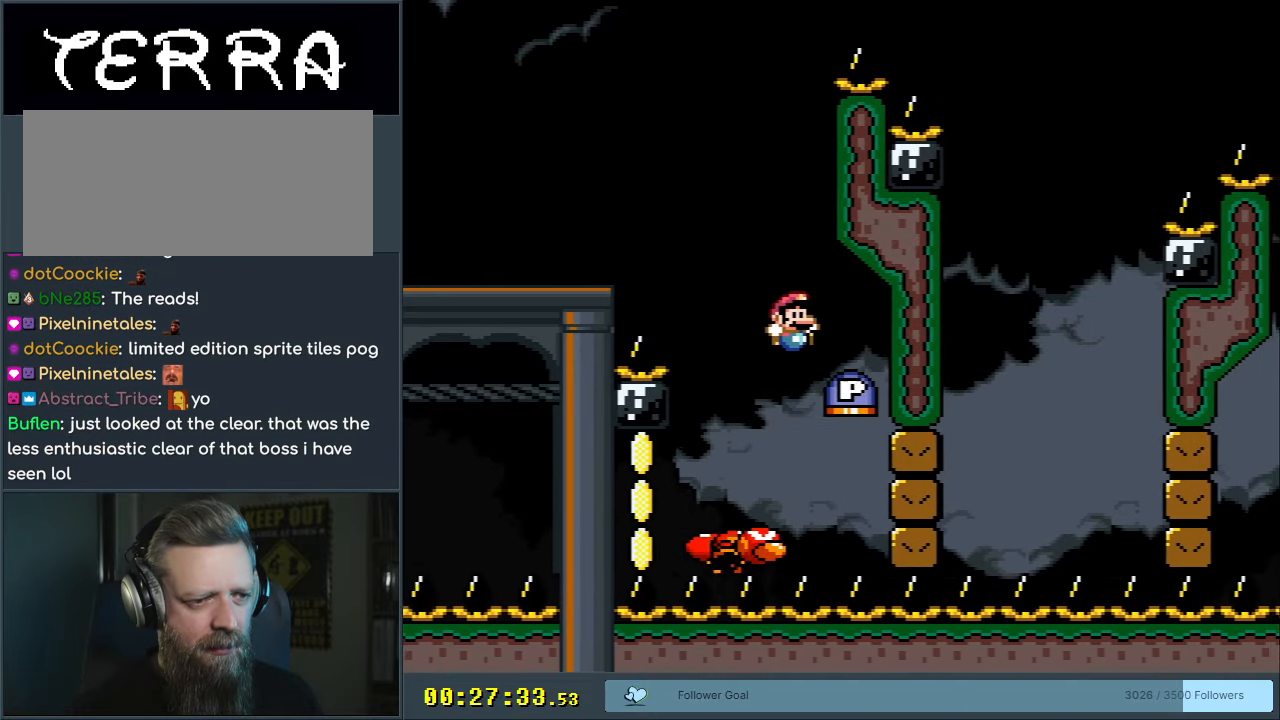
{"buttons": ["B"], "events": [[83, "DPAD_LEFT", "down"], [133, "B", "down"], [283, "DPAD_LEFT", "up"], [283, "Y", "down"], [317, "Y", "up"], [350, "DPAD_RIGHT", "down"], [483, "DPAD_RIGHT", "up"]]}
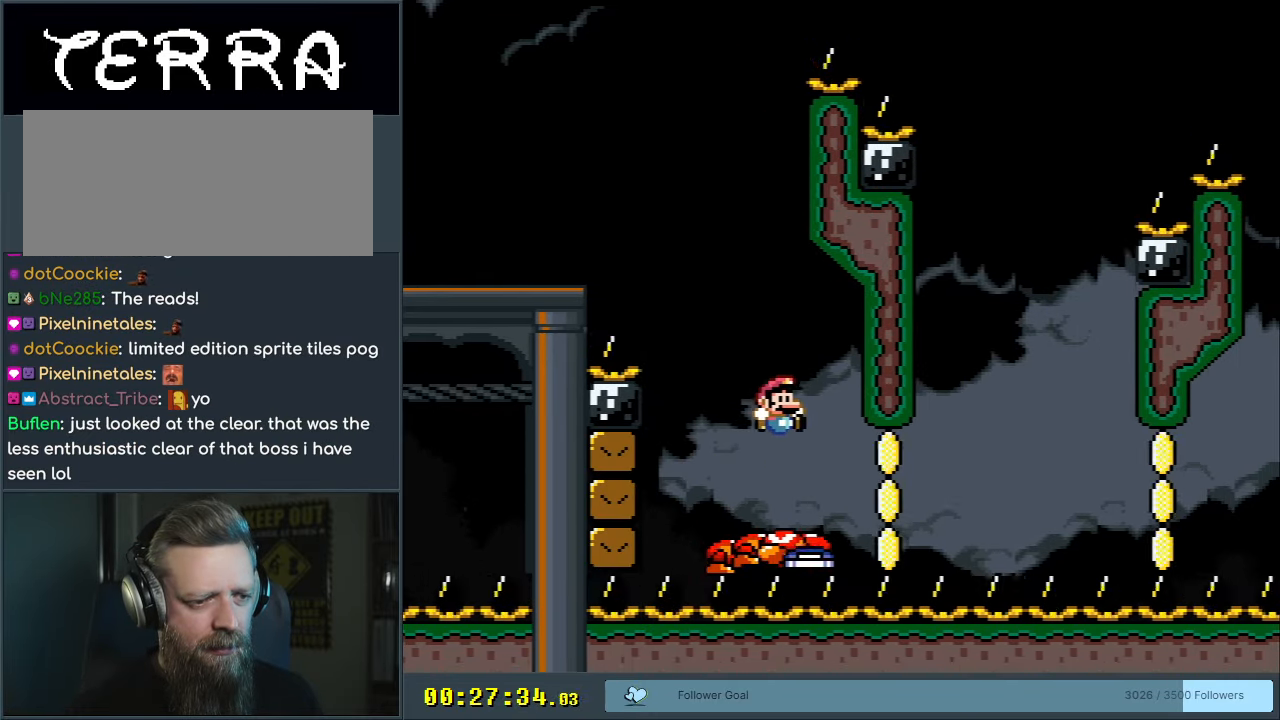
{"buttons": ["Y", "DPAD_RIGHT"], "events": [[217, "B", "up"], [300, "DPAD_LEFT", "down"], [367, "DPAD_LEFT", "up"], [483, "DPAD_RIGHT", "down"], [500, "Y", "down"]]}
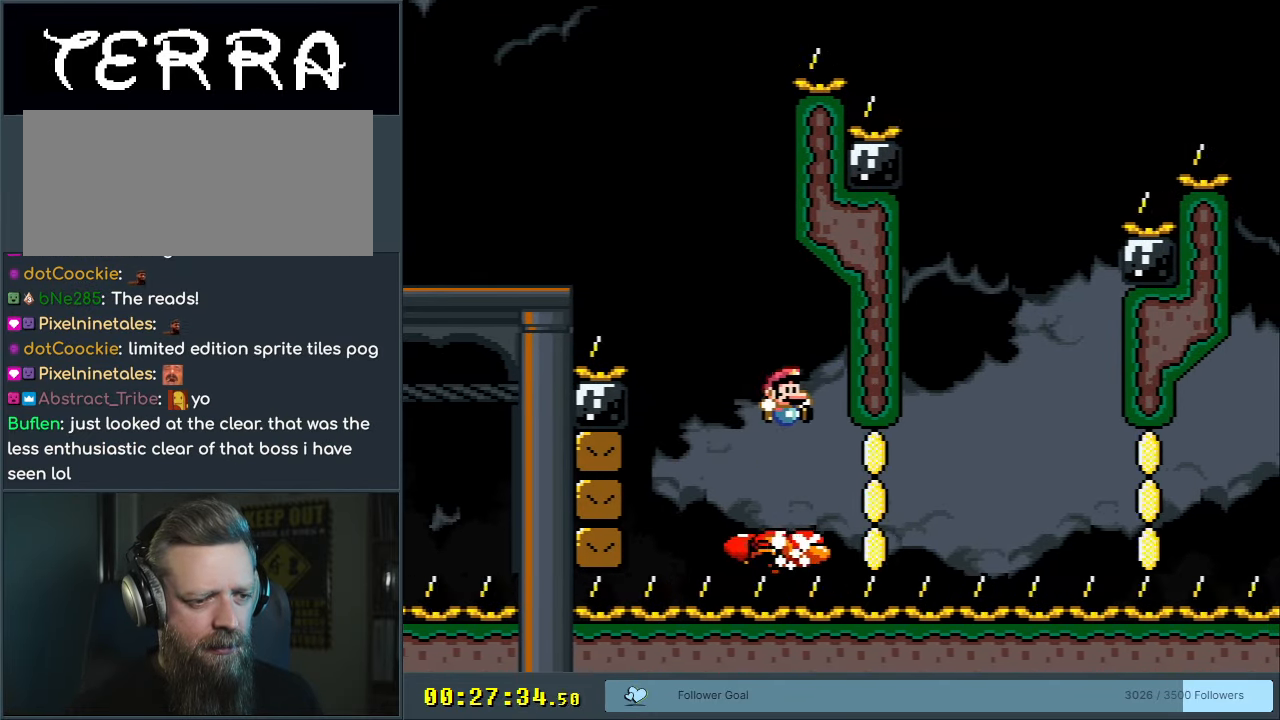
{"buttons": ["Y"], "events": [[117, "DPAD_RIGHT", "up"]]}
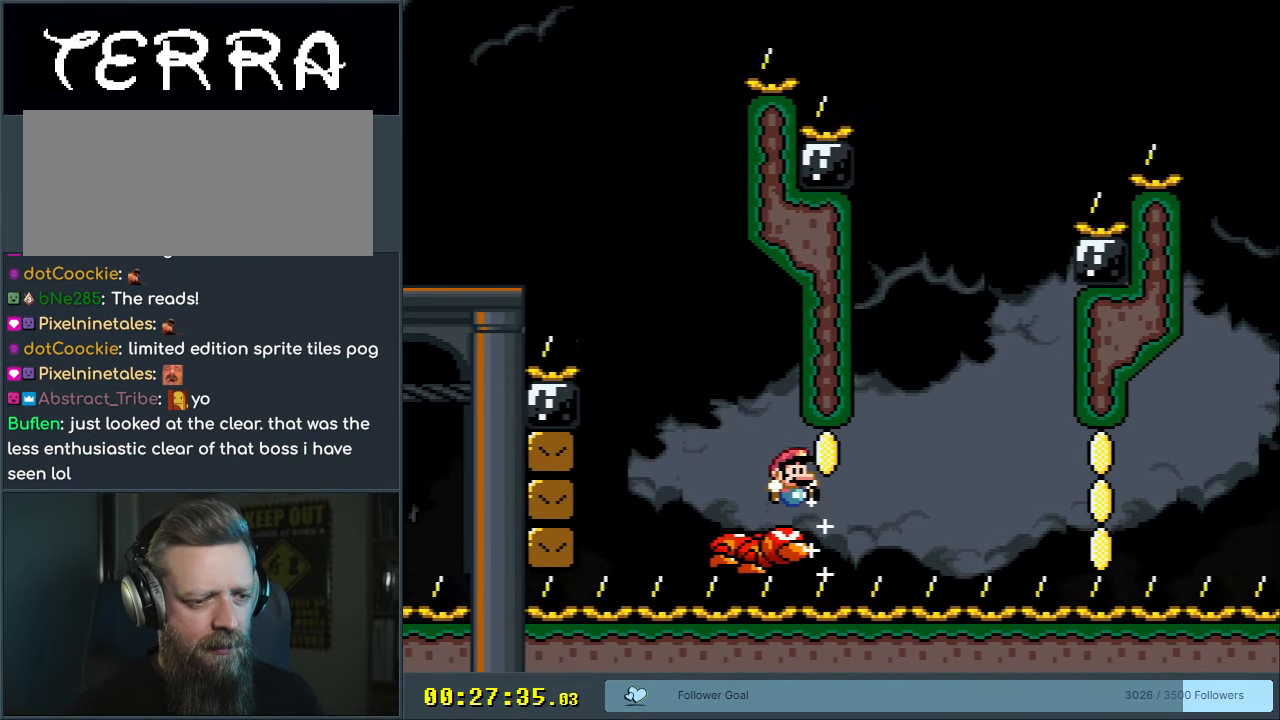
{"buttons": ["Y"], "events": [[383, "DPAD_RIGHT", "down"], [450, "DPAD_RIGHT", "up"]]}
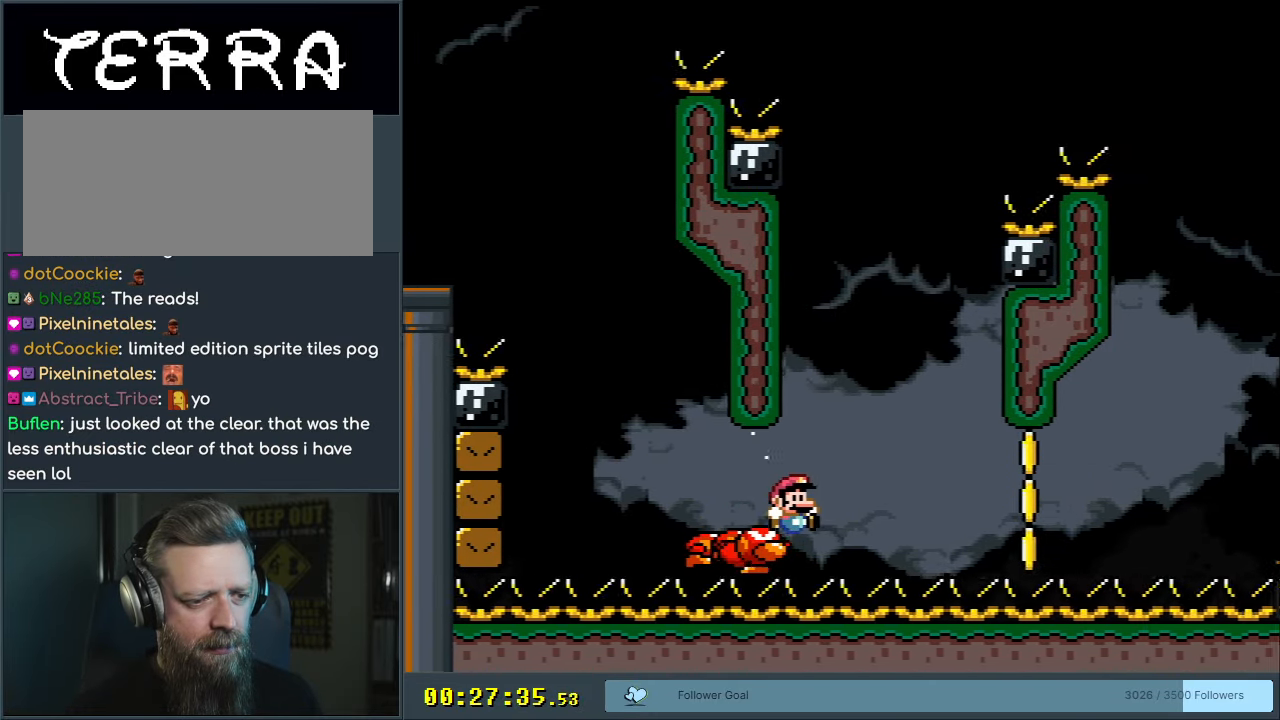
{"buttons": ["Y", "DPAD_RIGHT"], "events": [[333, "DPAD_LEFT", "down"], [417, "DPAD_LEFT", "up"], [483, "DPAD_RIGHT", "down"]]}
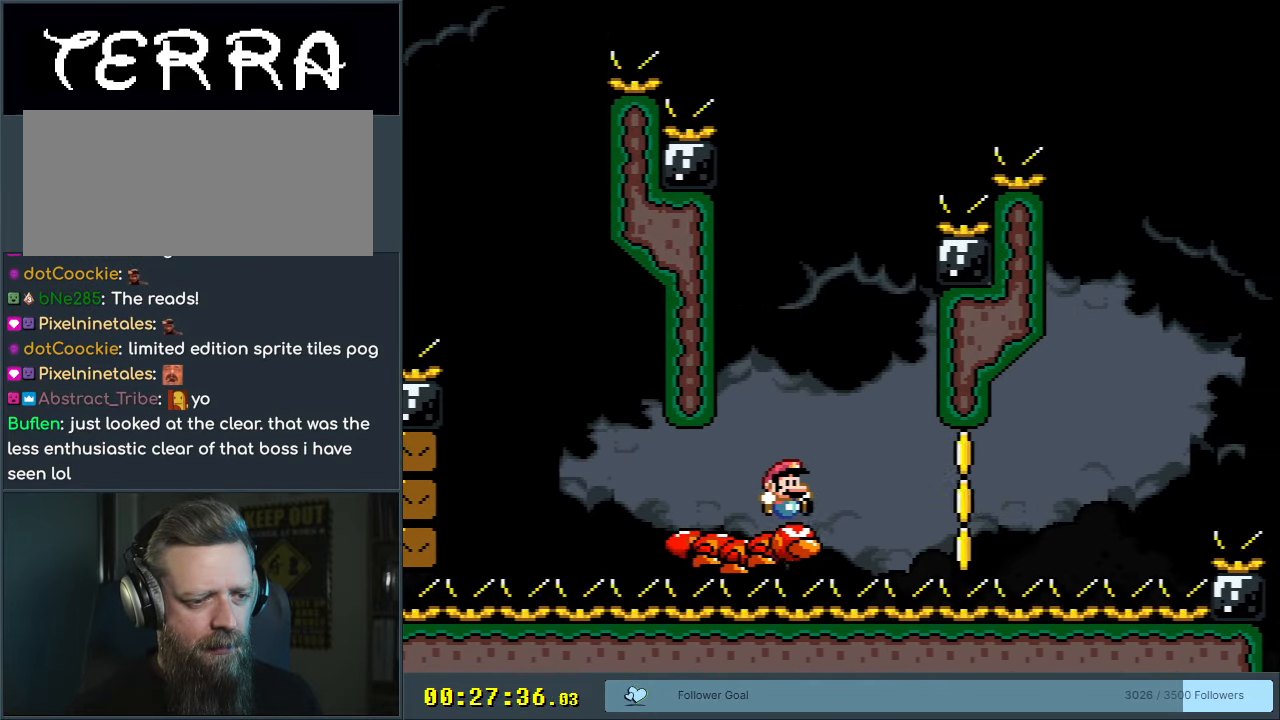
{"buttons": ["Y"], "events": [[183, "DPAD_RIGHT", "up"], [333, "DPAD_LEFT", "down"], [450, "DPAD_LEFT", "up"]]}
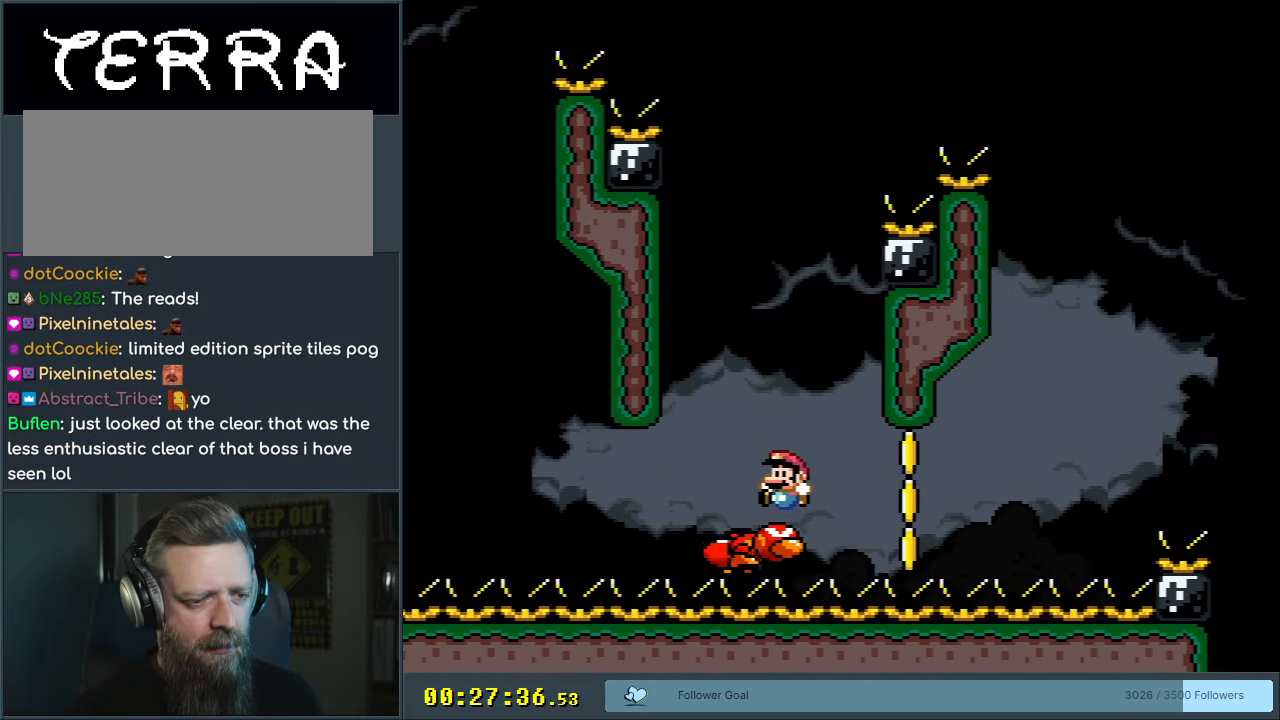
{"buttons": ["Y"], "events": [[33, "DPAD_RIGHT", "down"], [150, "DPAD_RIGHT", "up"]]}
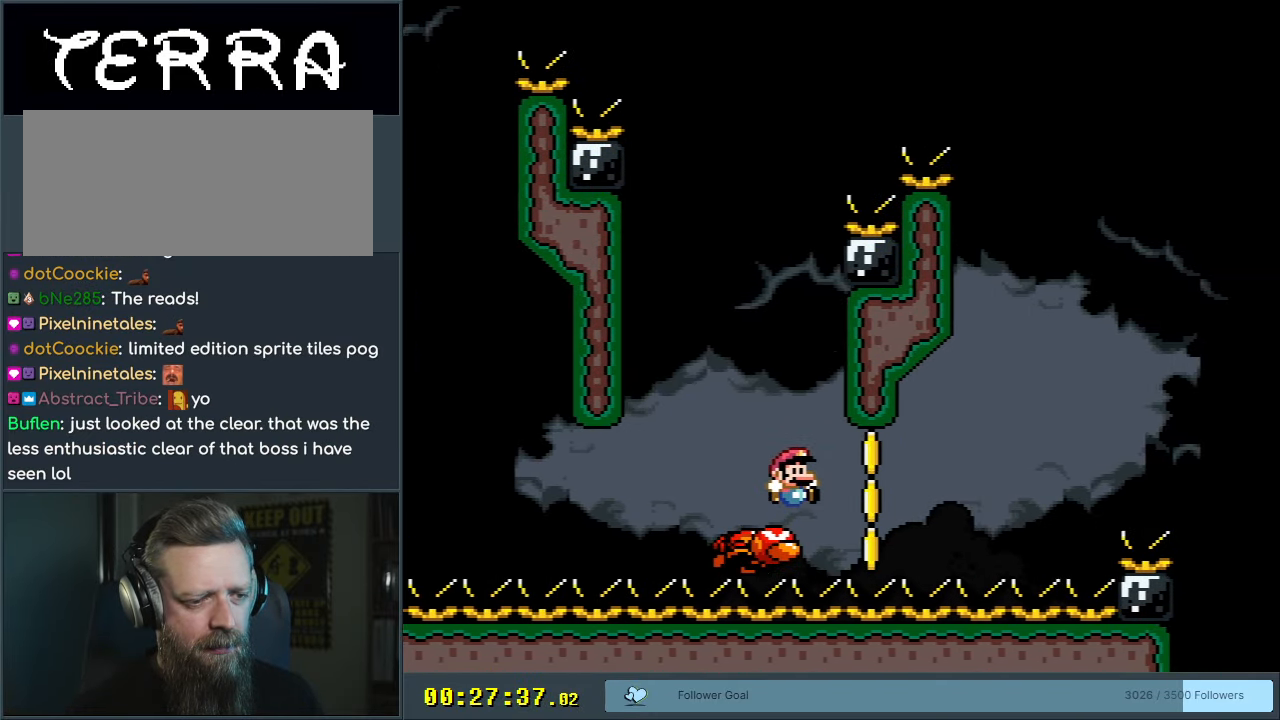
{"buttons": ["Y"], "events": []}
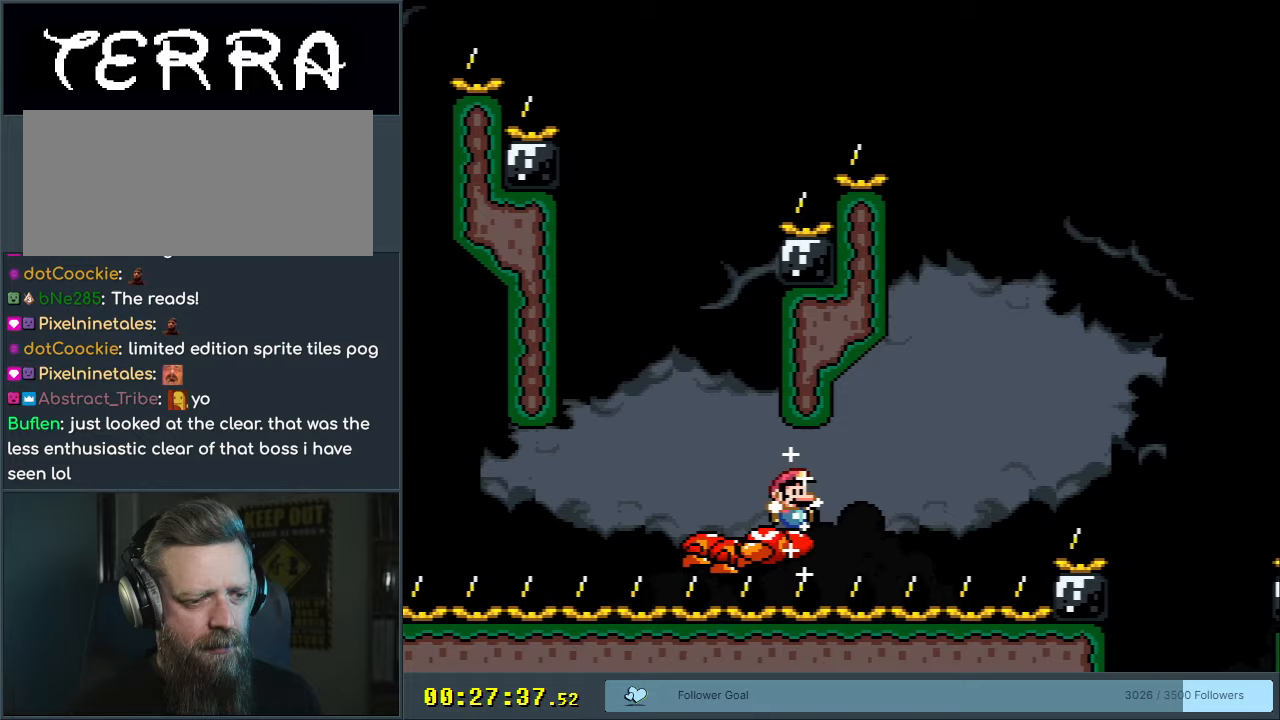
{"buttons": ["Y"], "events": [[100, "DPAD_RIGHT", "down"], [133, "DPAD_RIGHT", "up"]]}
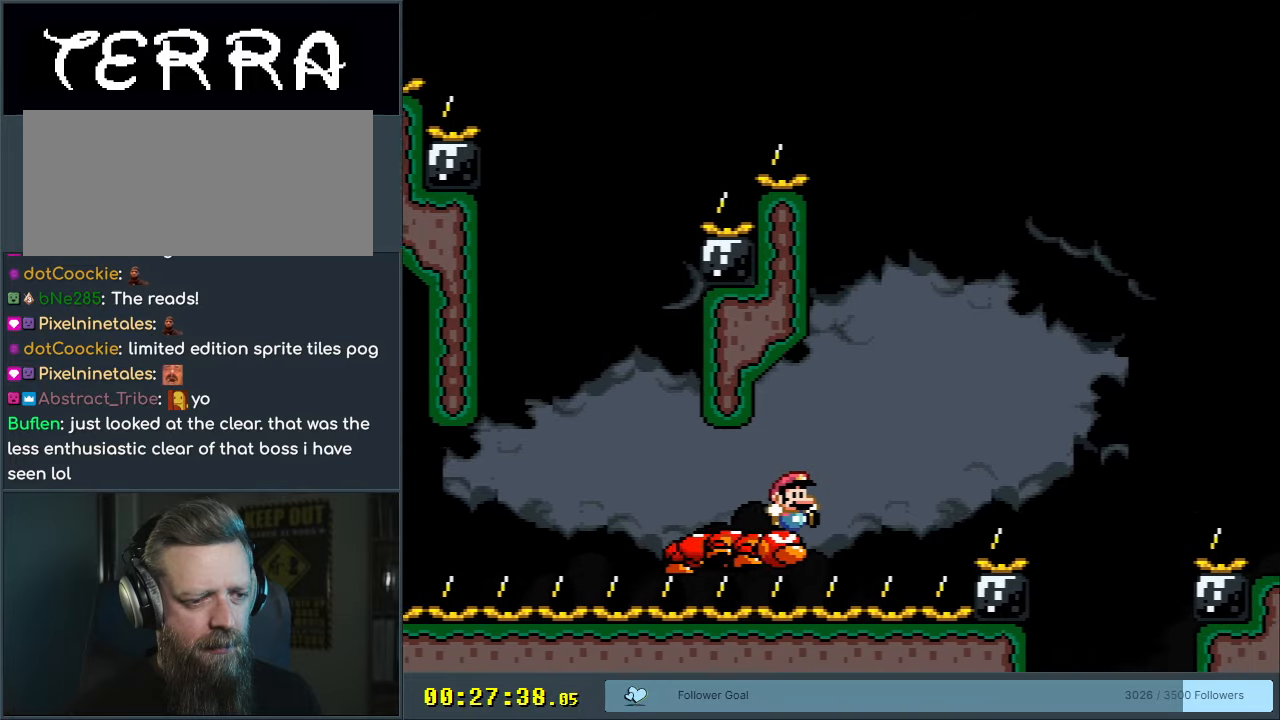
{"buttons": ["Y"], "events": [[433, "DPAD_LEFT", "down"], [467, "DPAD_LEFT", "up"]]}
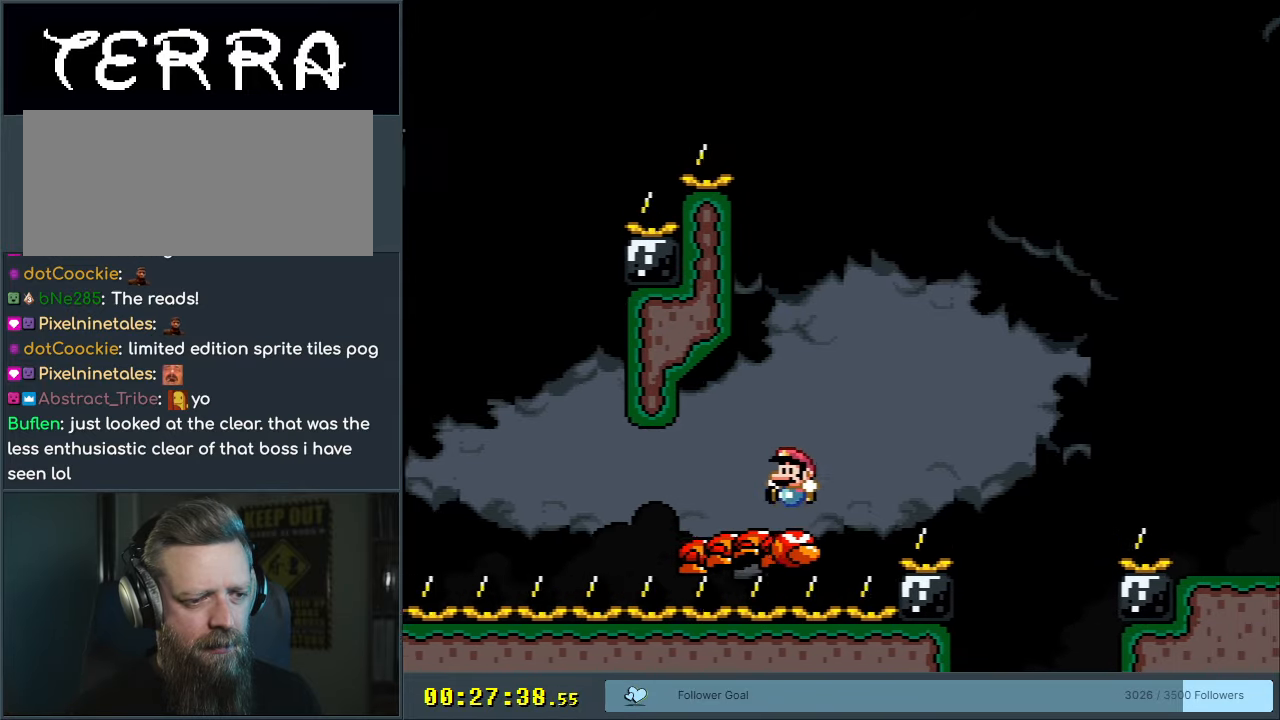
{"buttons": ["B", "Y", "DPAD_RIGHT"], "events": [[267, "B", "down"], [300, "DPAD_RIGHT", "down"]]}
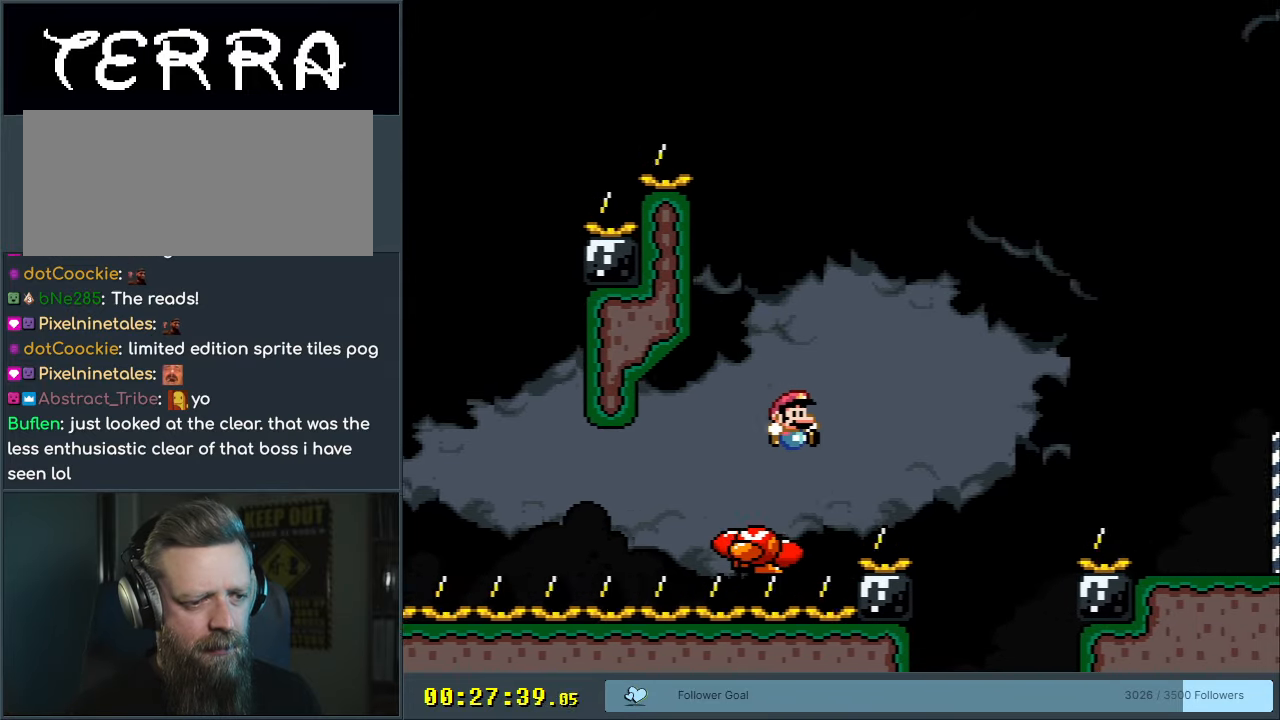
{"buttons": ["B", "Y", "DPAD_RIGHT"], "events": []}
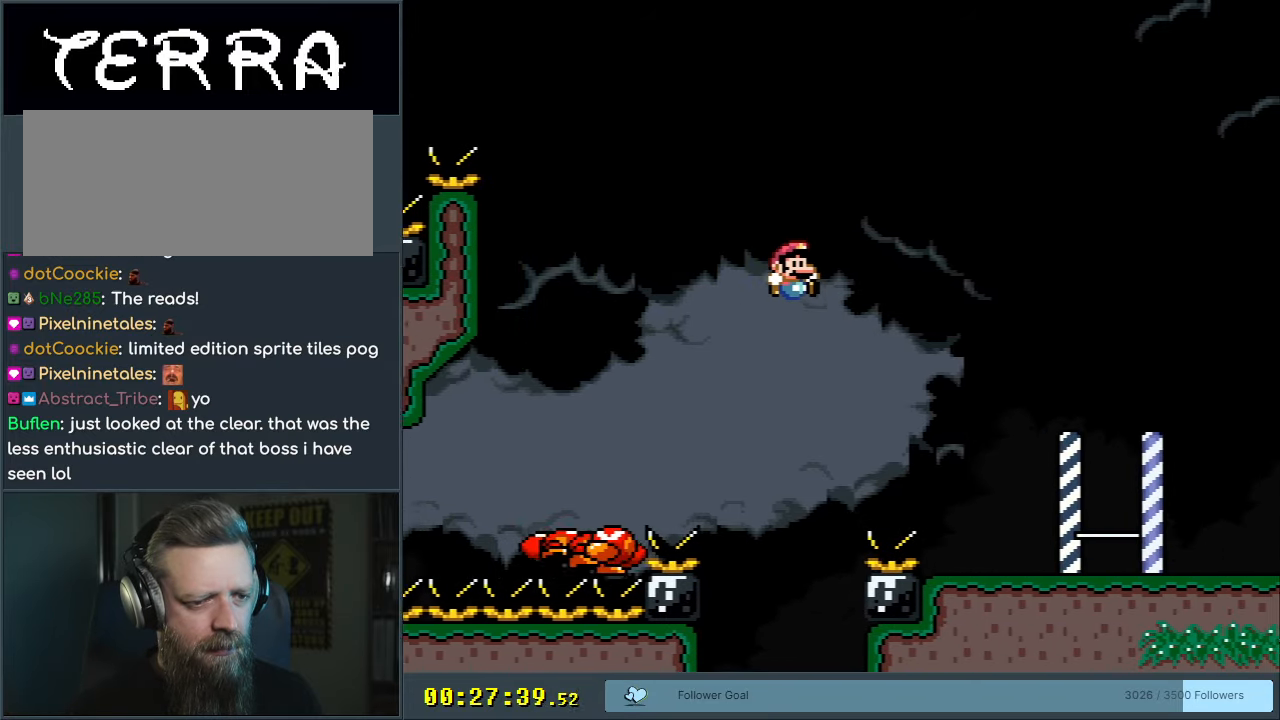
{"buttons": ["Y", "DPAD_RIGHT"], "events": [[350, "B", "up"]]}
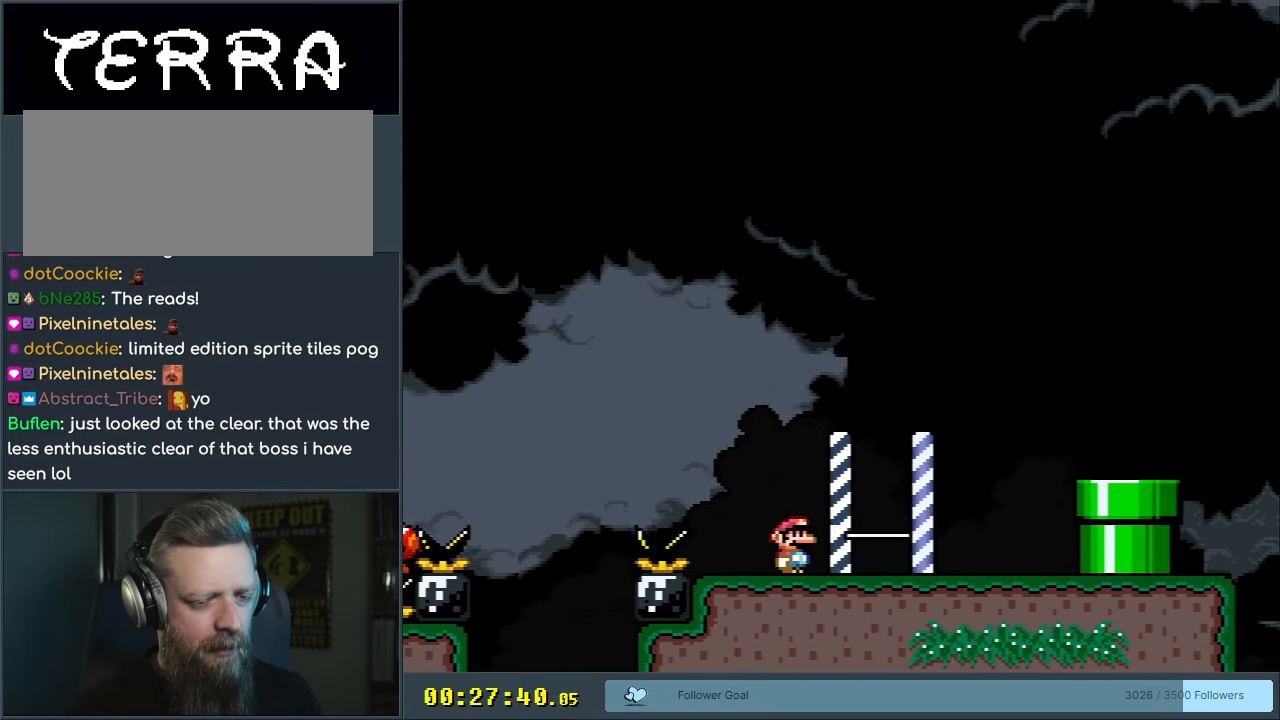
{"buttons": ["Y"], "events": [[133, "B", "down"], [200, "DPAD_RIGHT", "up"], [300, "B", "up"]]}
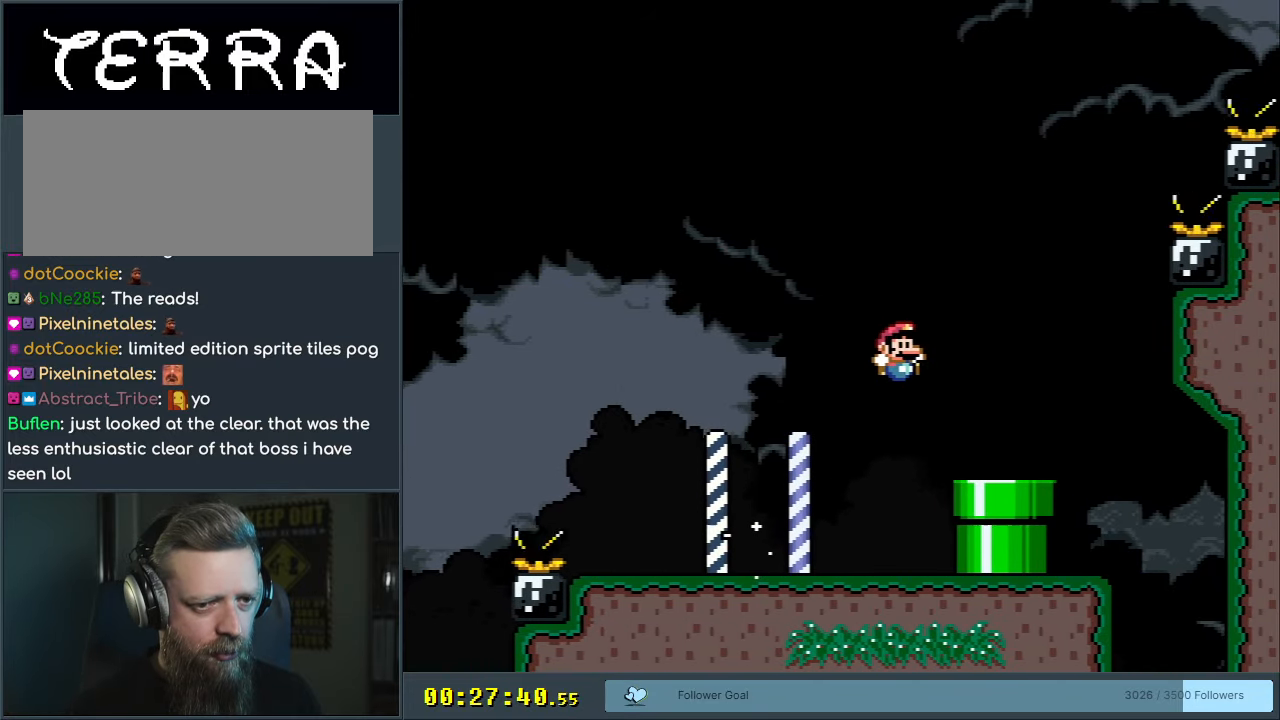
{"buttons": [], "events": [[200, "DPAD_LEFT", "down"], [250, "DPAD_DOWN", "down"], [300, "DPAD_LEFT", "up"], [450, "Y", "up"], [483, "DPAD_DOWN", "up"]]}
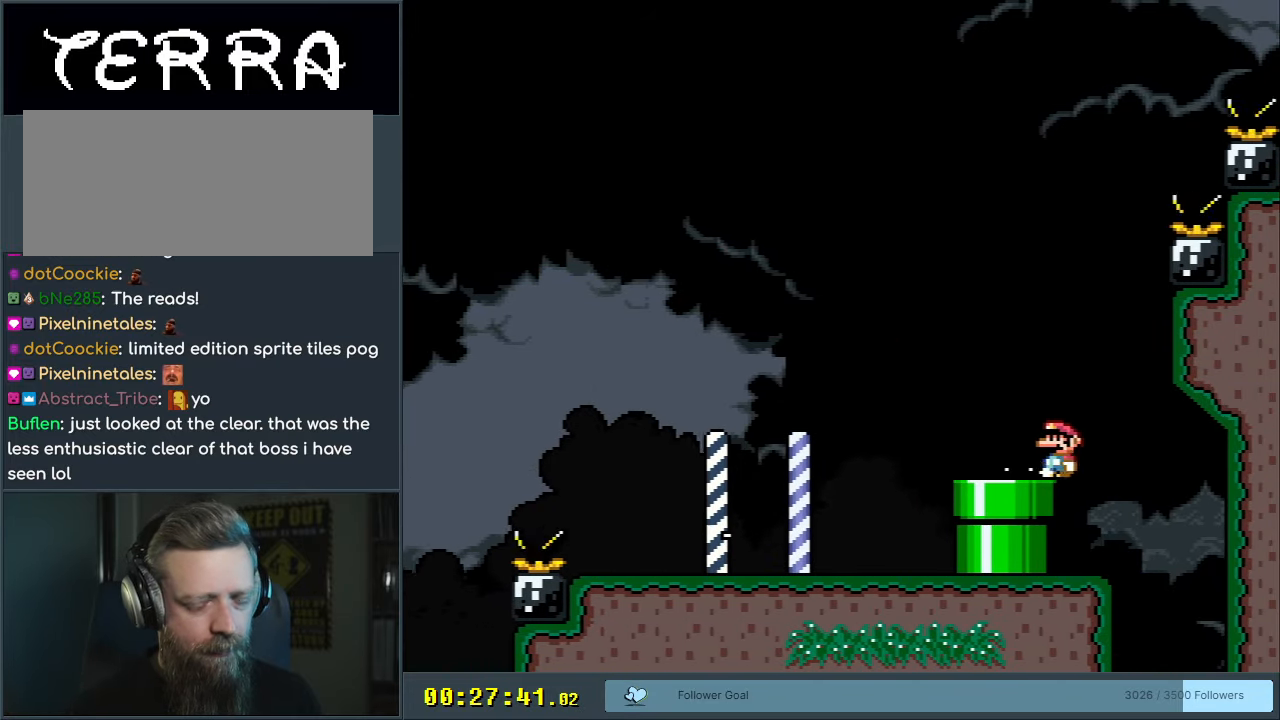
{"buttons": ["X", "DPAD_DOWN"], "events": [[50, "DPAD_LEFT", "down"], [350, "DPAD_LEFT", "up"], [350, "X", "down"], [467, "DPAD_DOWN", "down"]]}
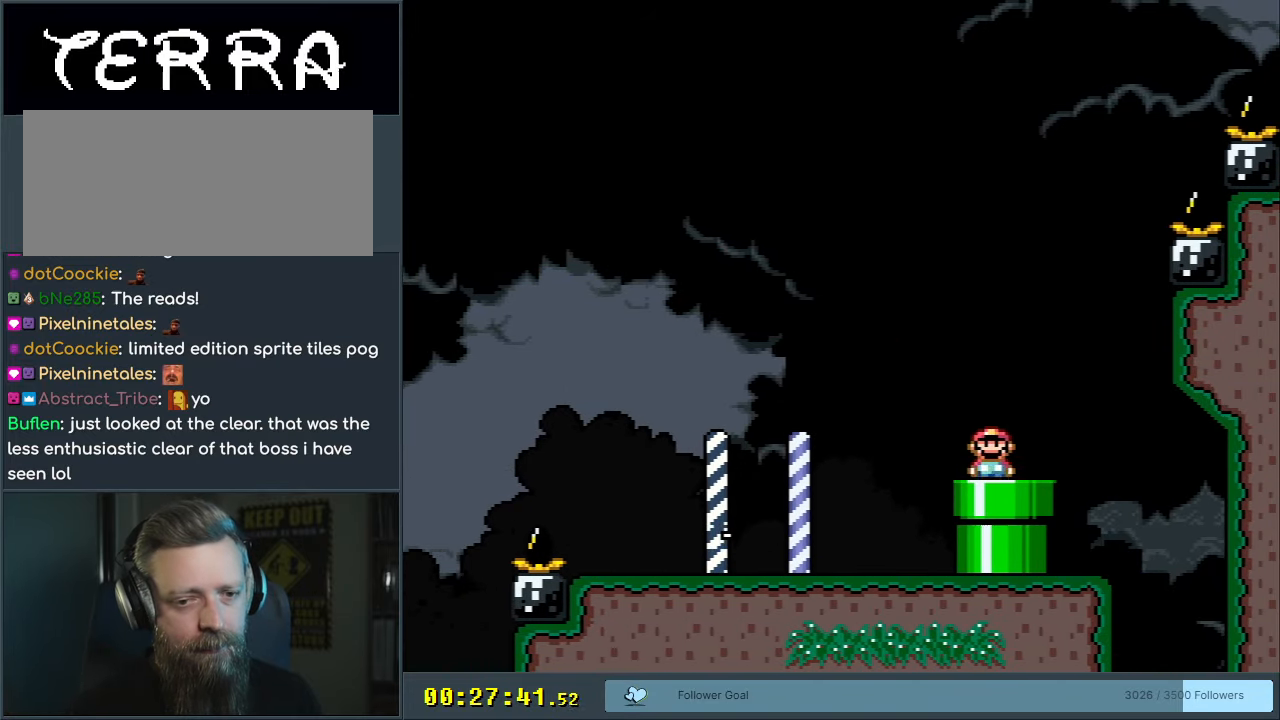
{"buttons": ["A"], "events": [[150, "DPAD_DOWN", "up"], [200, "X", "up"], [433, "A", "down"]]}
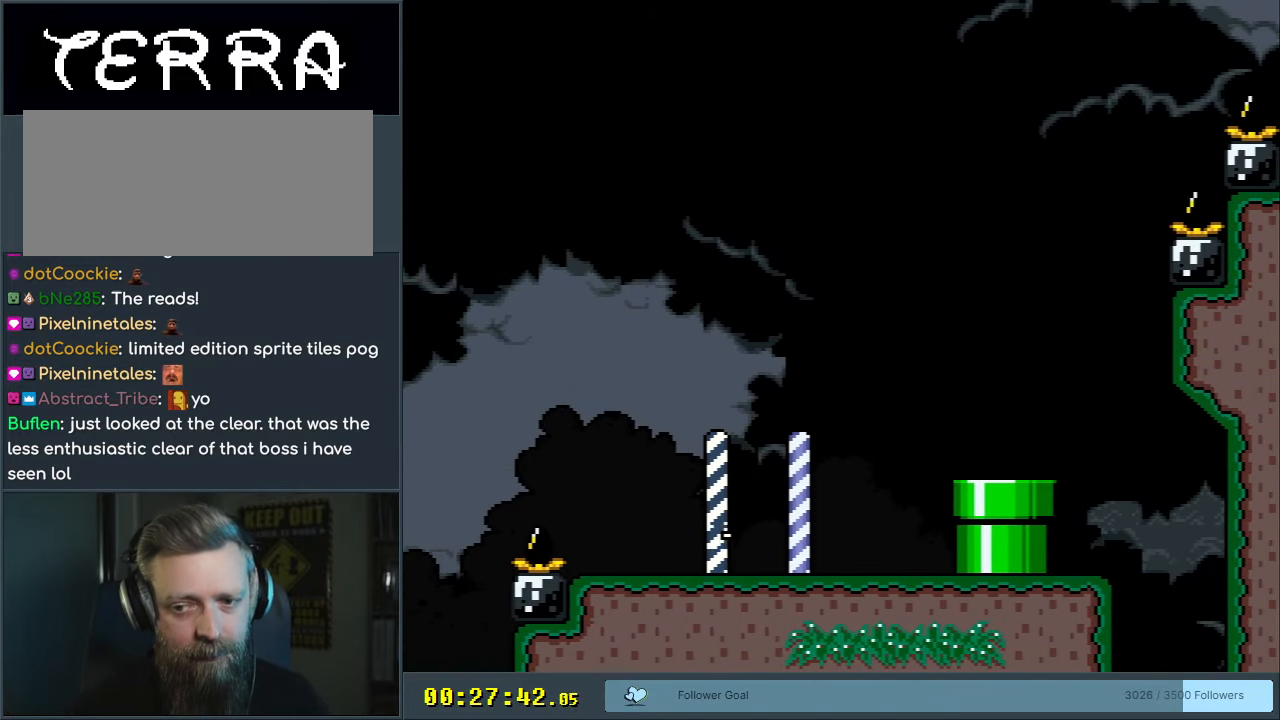
{"buttons": [], "events": [[117, "A", "up"], [200, "A", "down"], [350, "A", "up"]]}
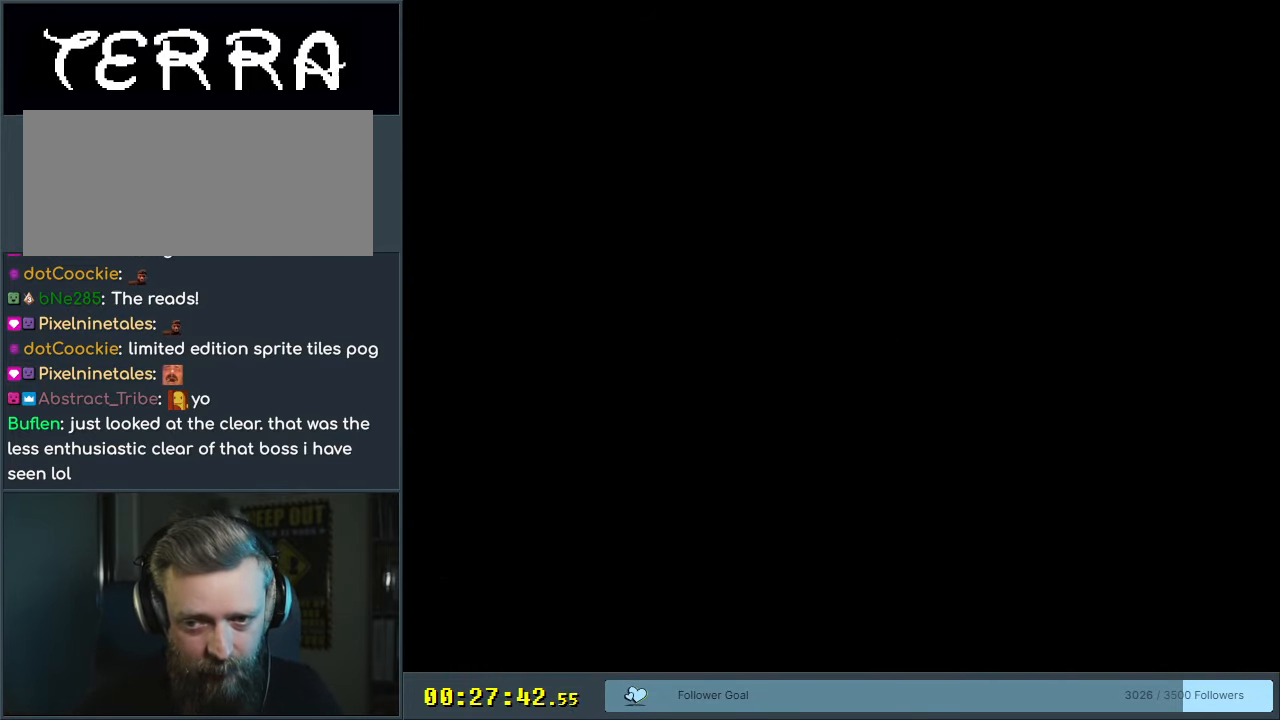
{"buttons": [], "events": []}
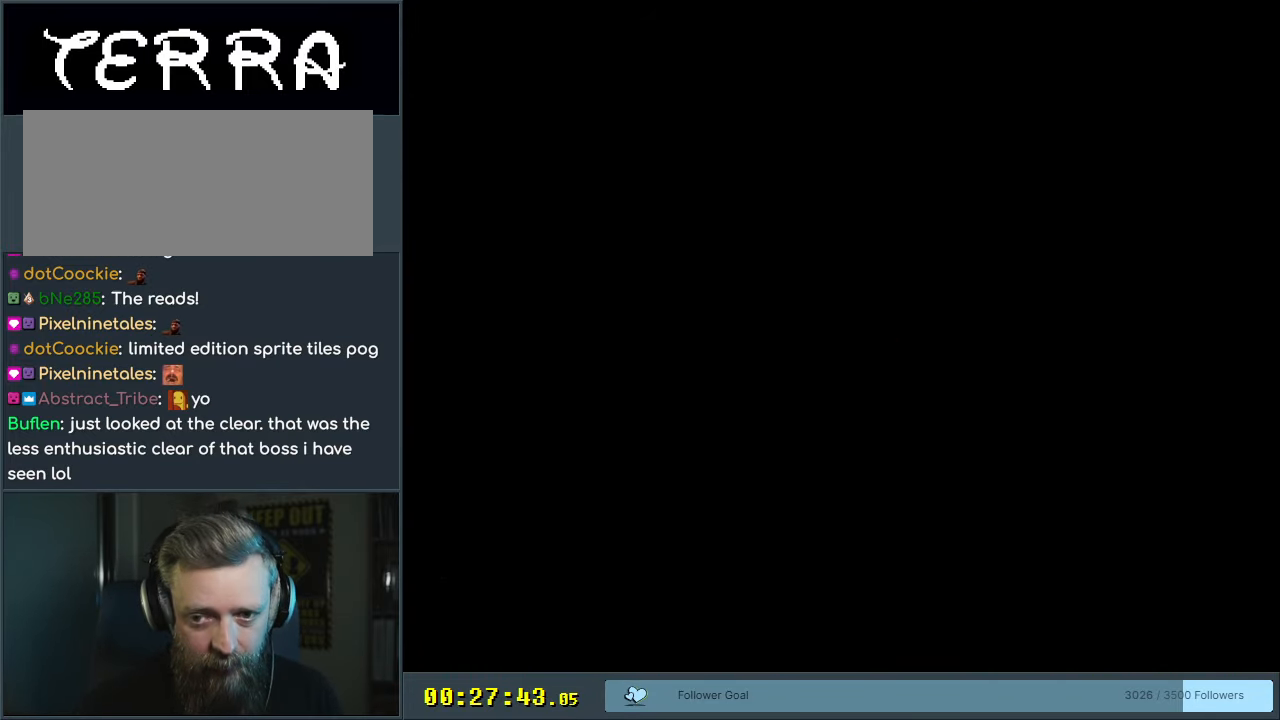
{"buttons": [], "events": []}
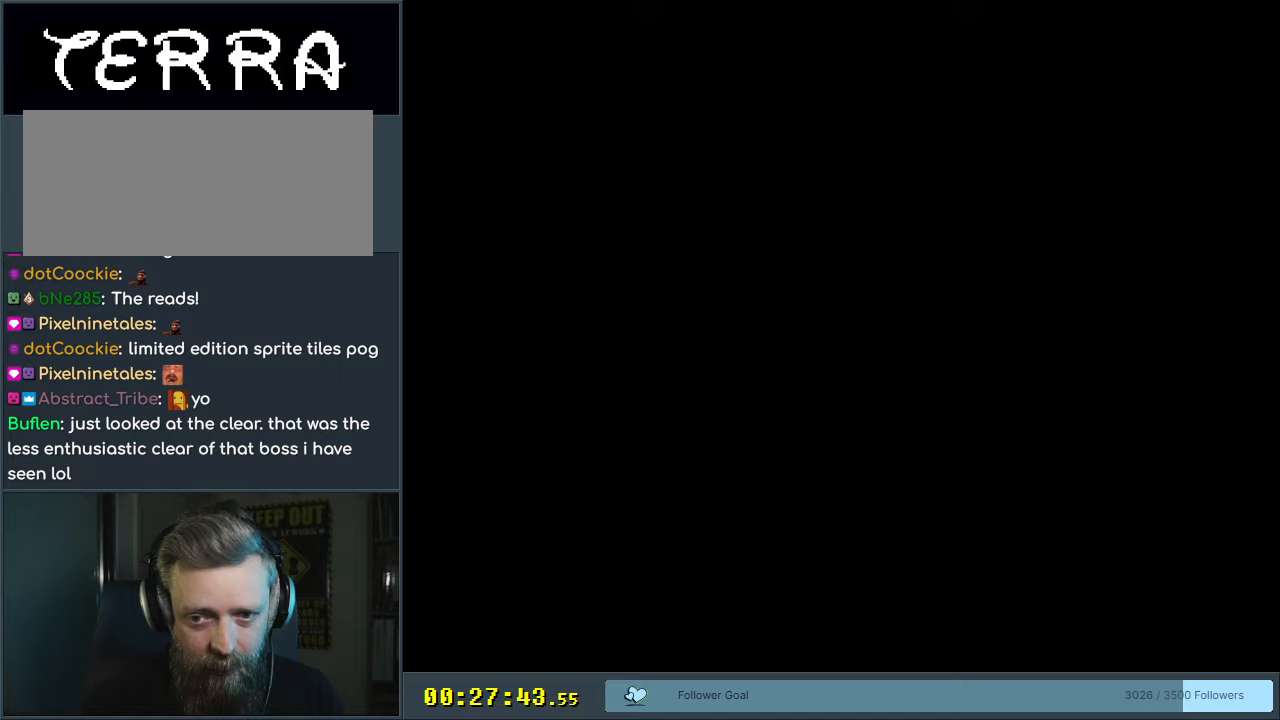
{"buttons": ["Y"], "events": [[267, "Y", "down"]]}
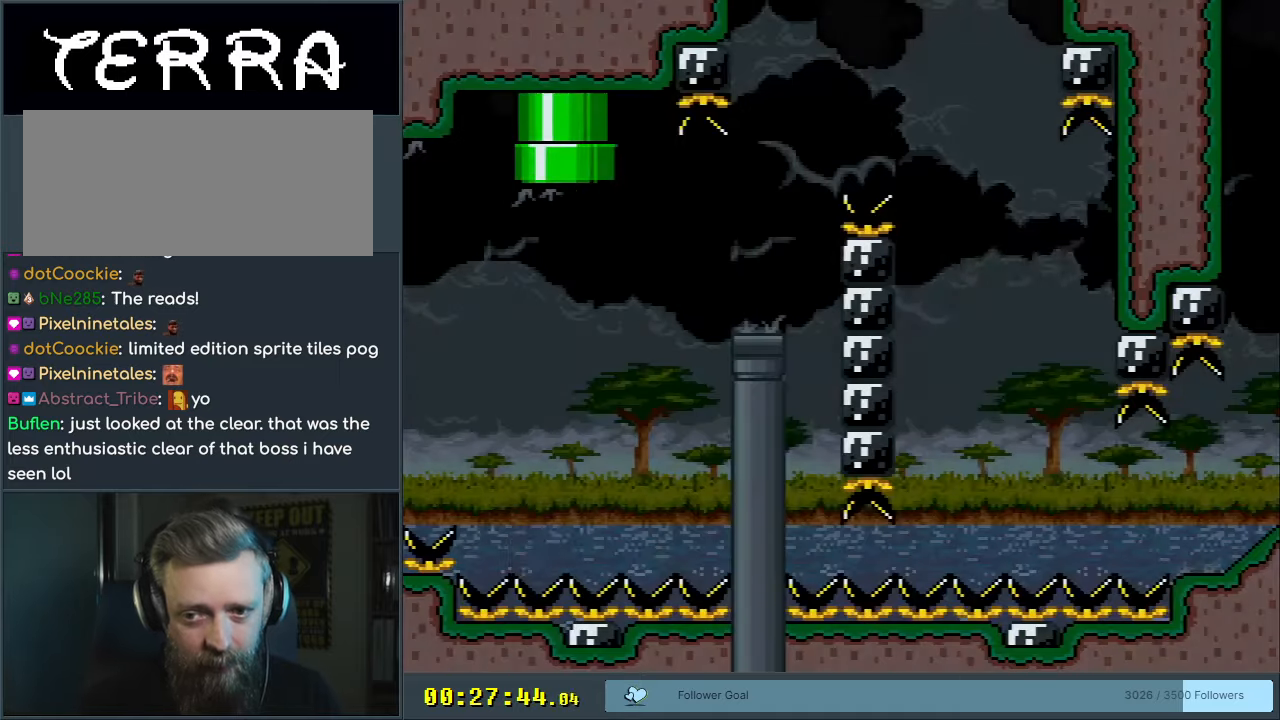
{"buttons": ["Y", "DPAD_RIGHT"], "events": [[483, "DPAD_RIGHT", "down"]]}